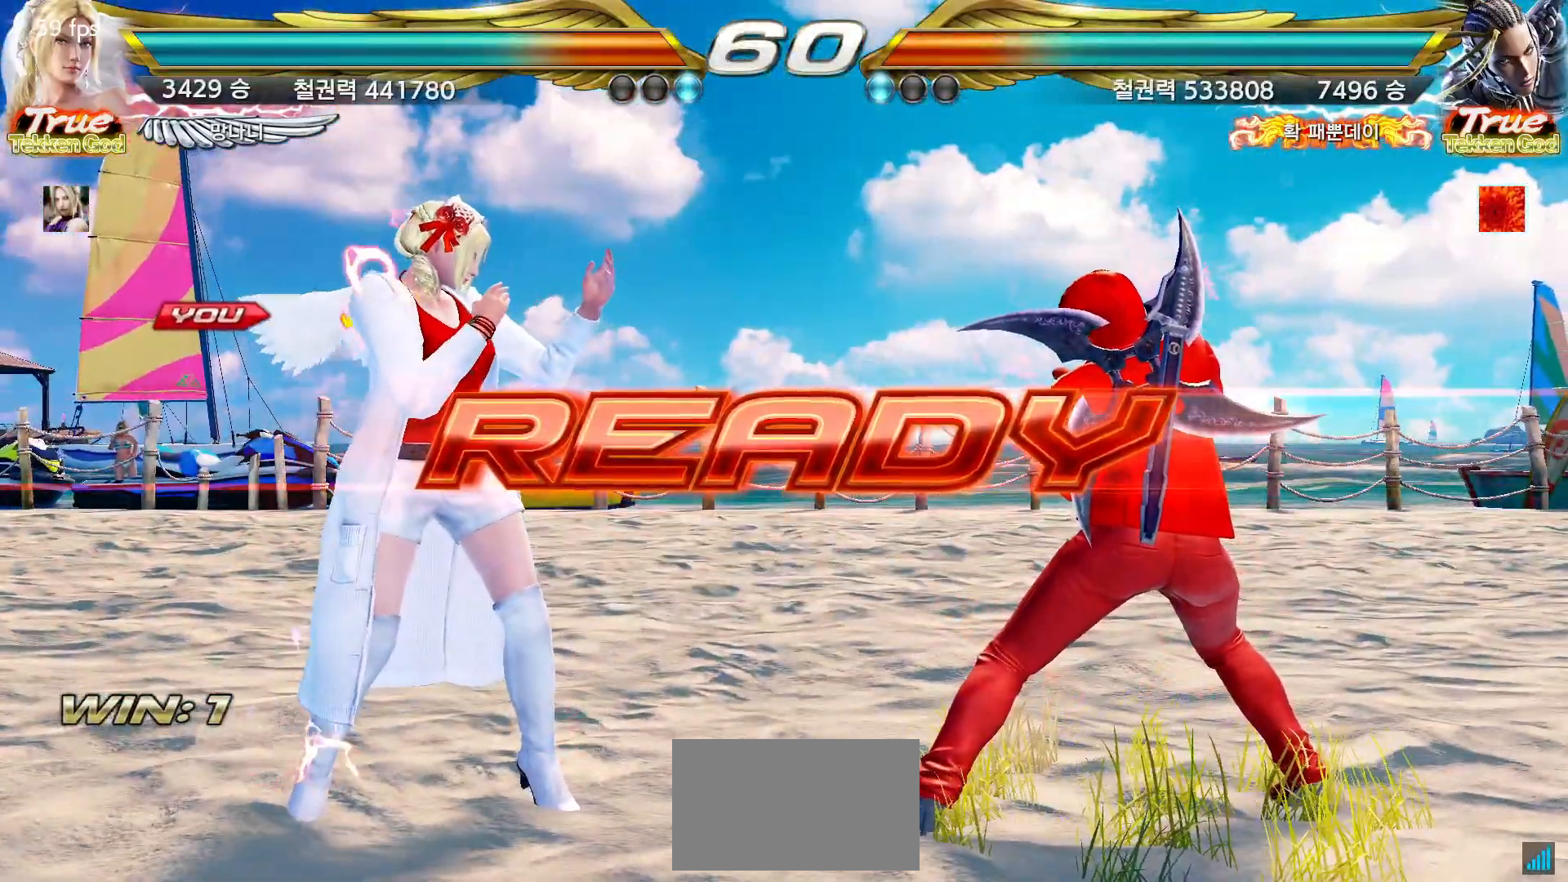
Gameplay with a controller (arcade stick); each line is a JSON object with the inputs held at the frame after it. "events" lists button and stick changes between this image and that frame as [ms after this image, input, new state], when the widget could be followed in between. Not read: L3 R3.
{"buttons": [], "left_stick": "center", "events": []}
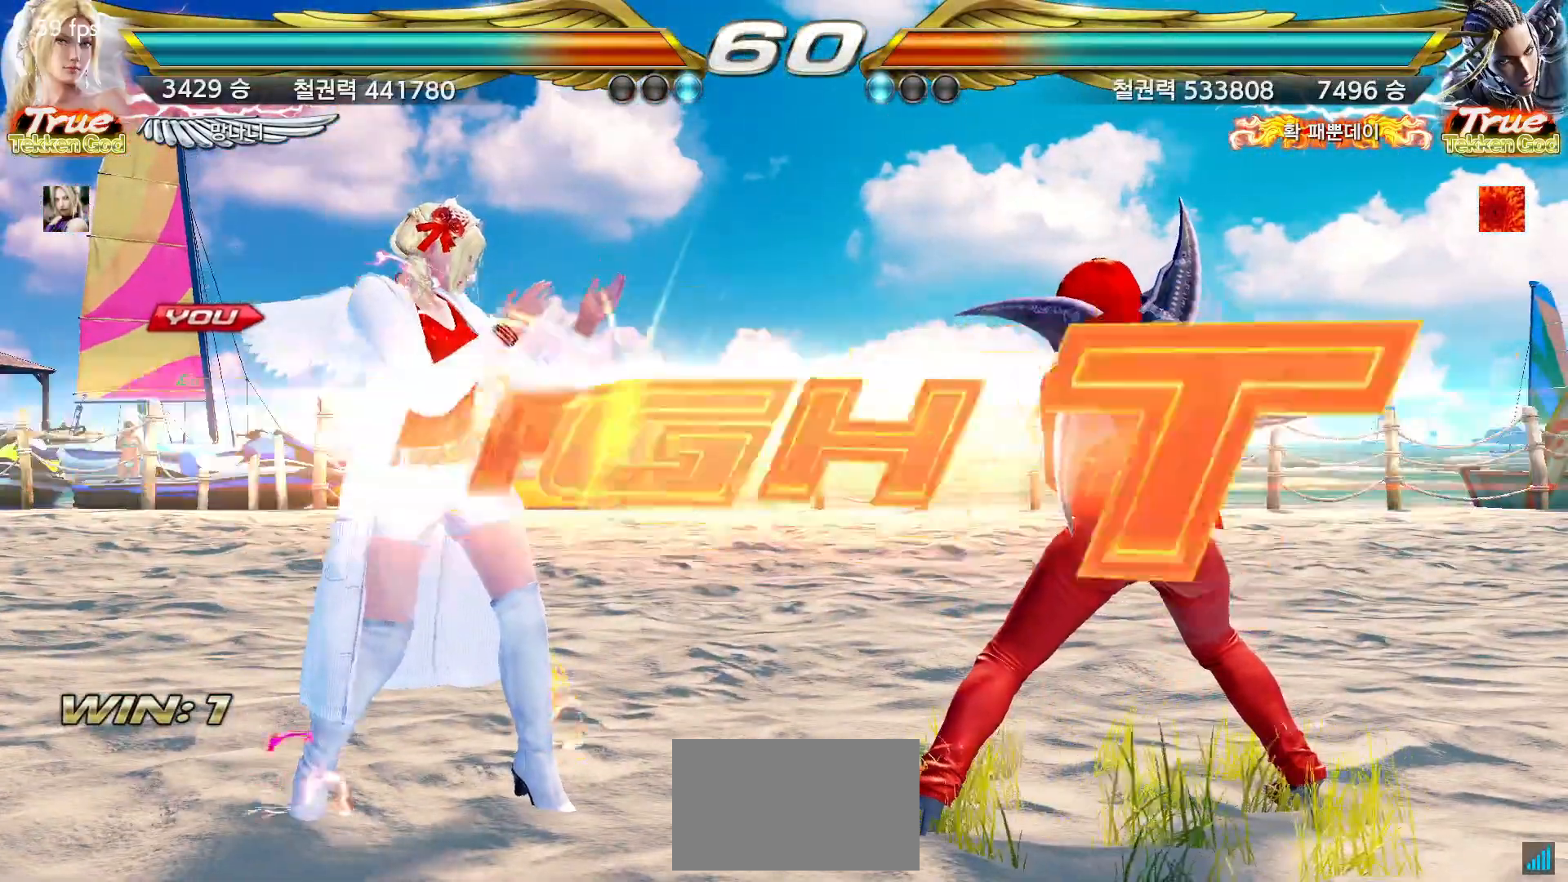
{"buttons": [], "left_stick": "down", "events": [[450, "left_stick", "down"]]}
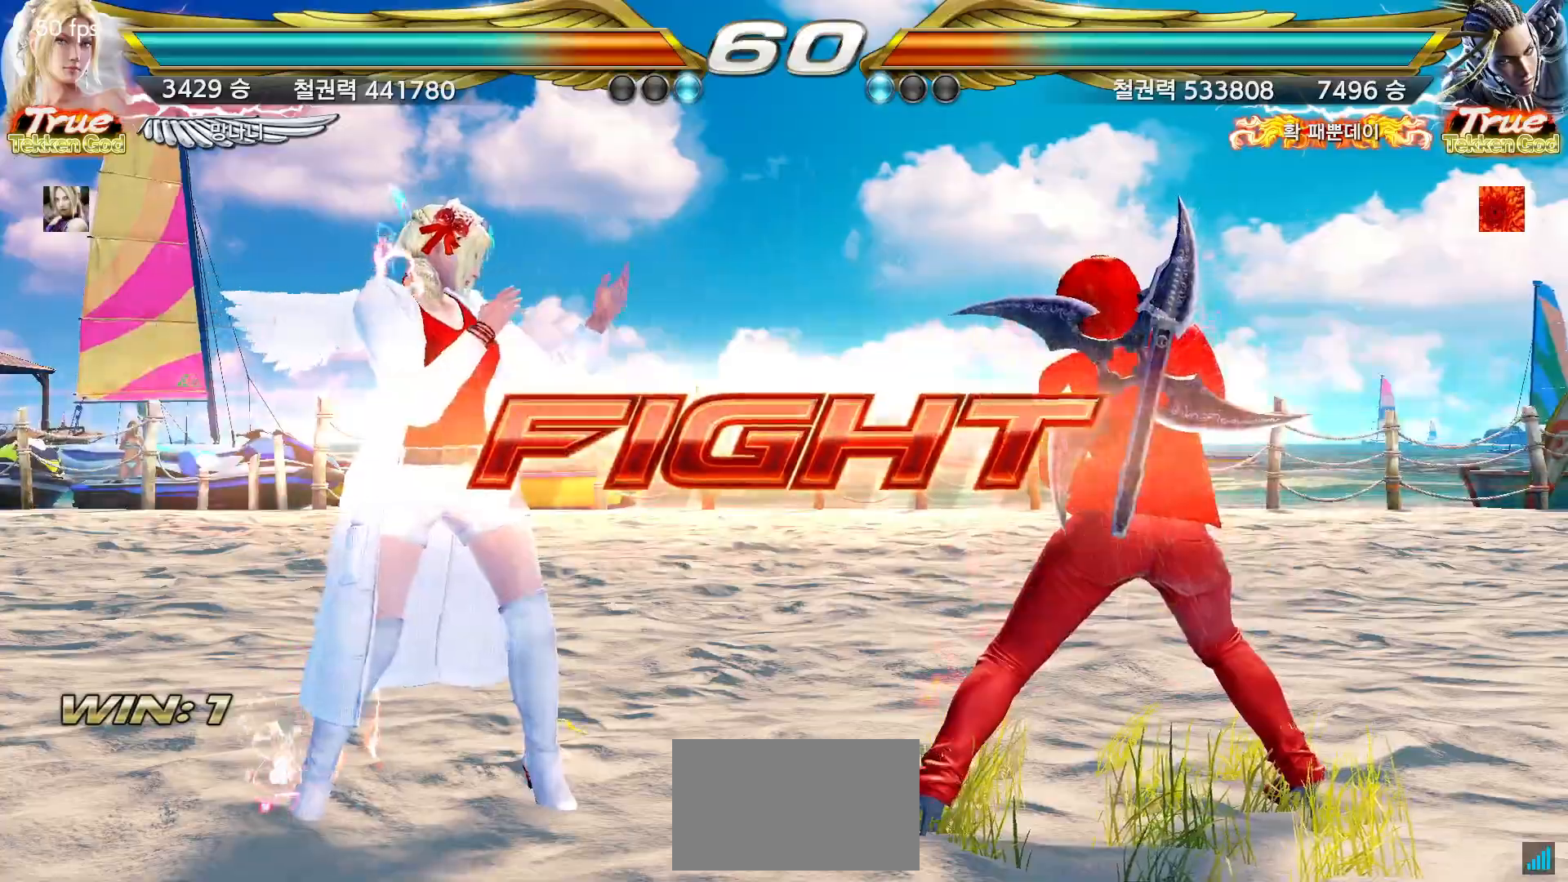
{"buttons": [], "left_stick": "down-left"}
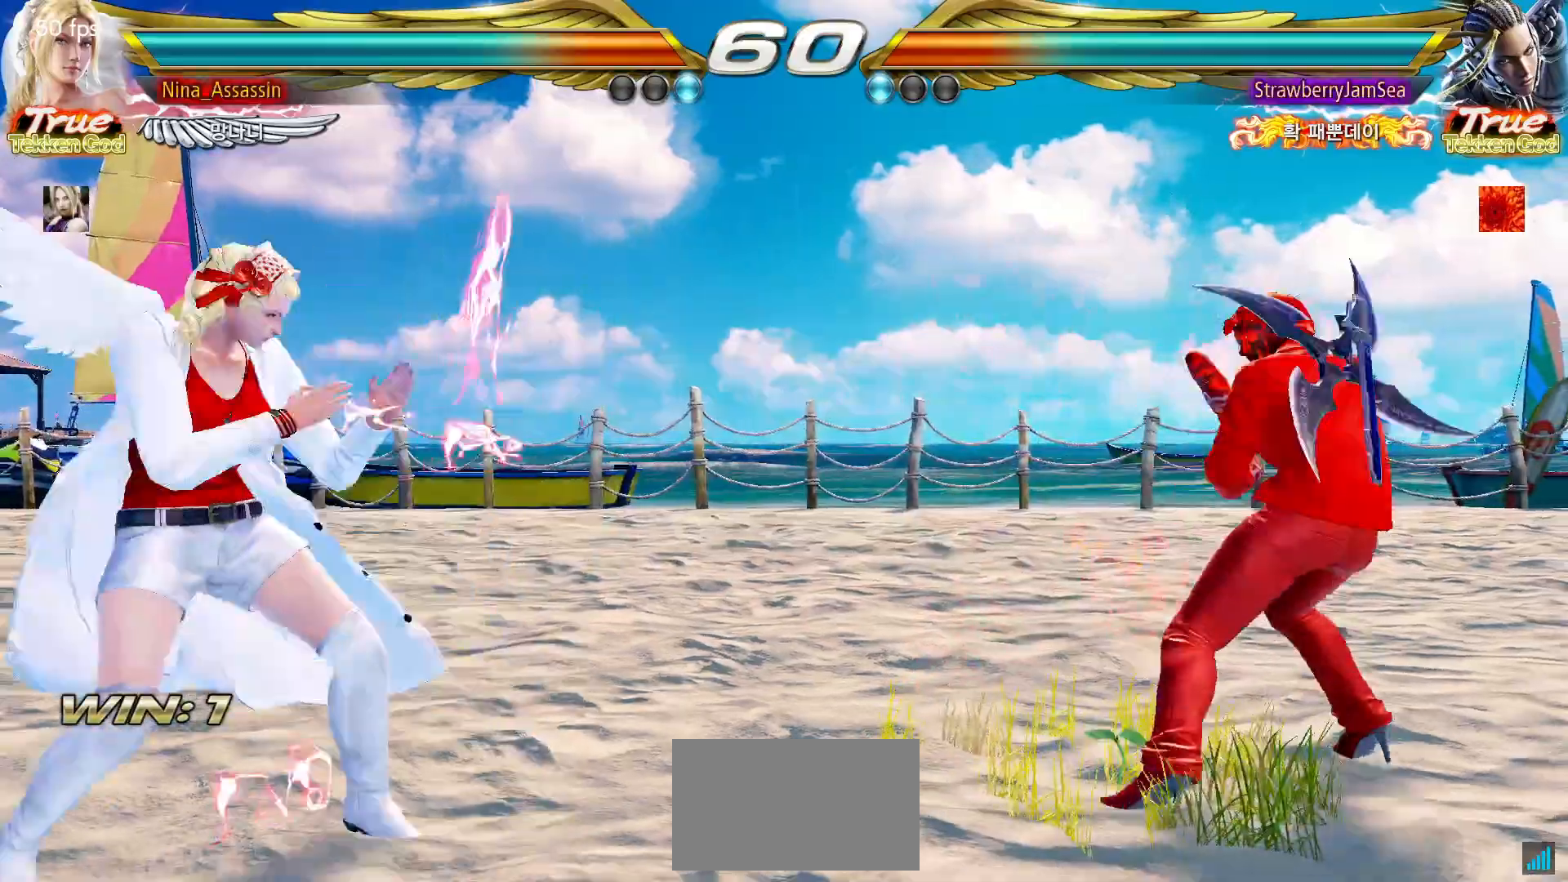
{"buttons": [], "left_stick": "center"}